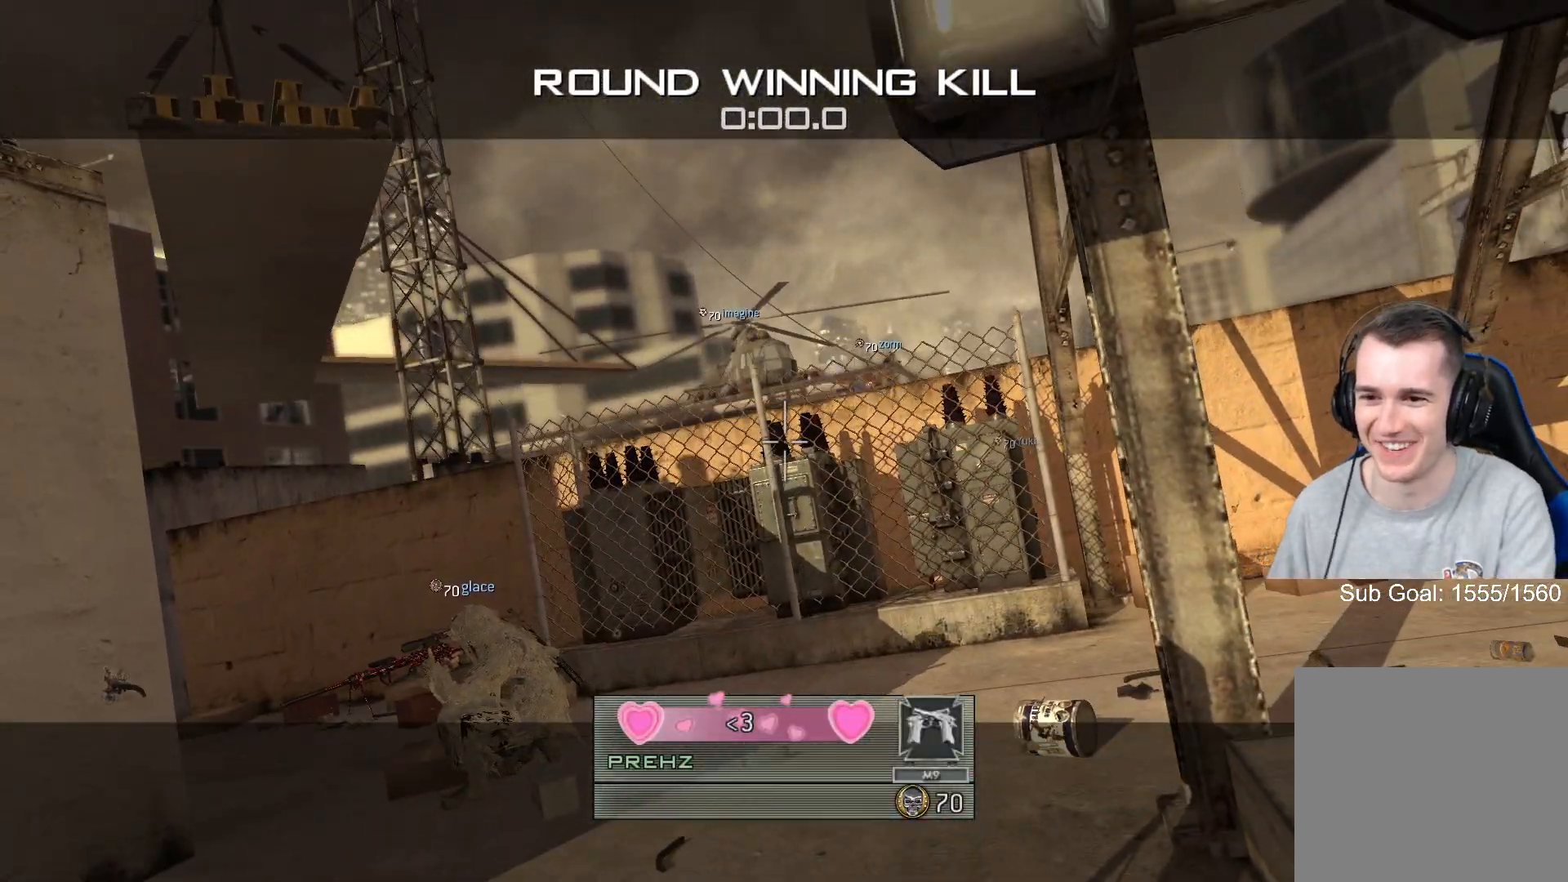
Gameplay with a controller (Xbox layout); each line is a JSON object with the inputs held at the frame after it. "events" lists button and stick changes between this image and that frame as [ms after this image, input, new state], when the widget could be followed in between.
{"buttons": ["L3"], "left_stick": "up", "right_stick": "center", "events": [[33, "left_stick", "up"], [350, "L3", "down"]]}
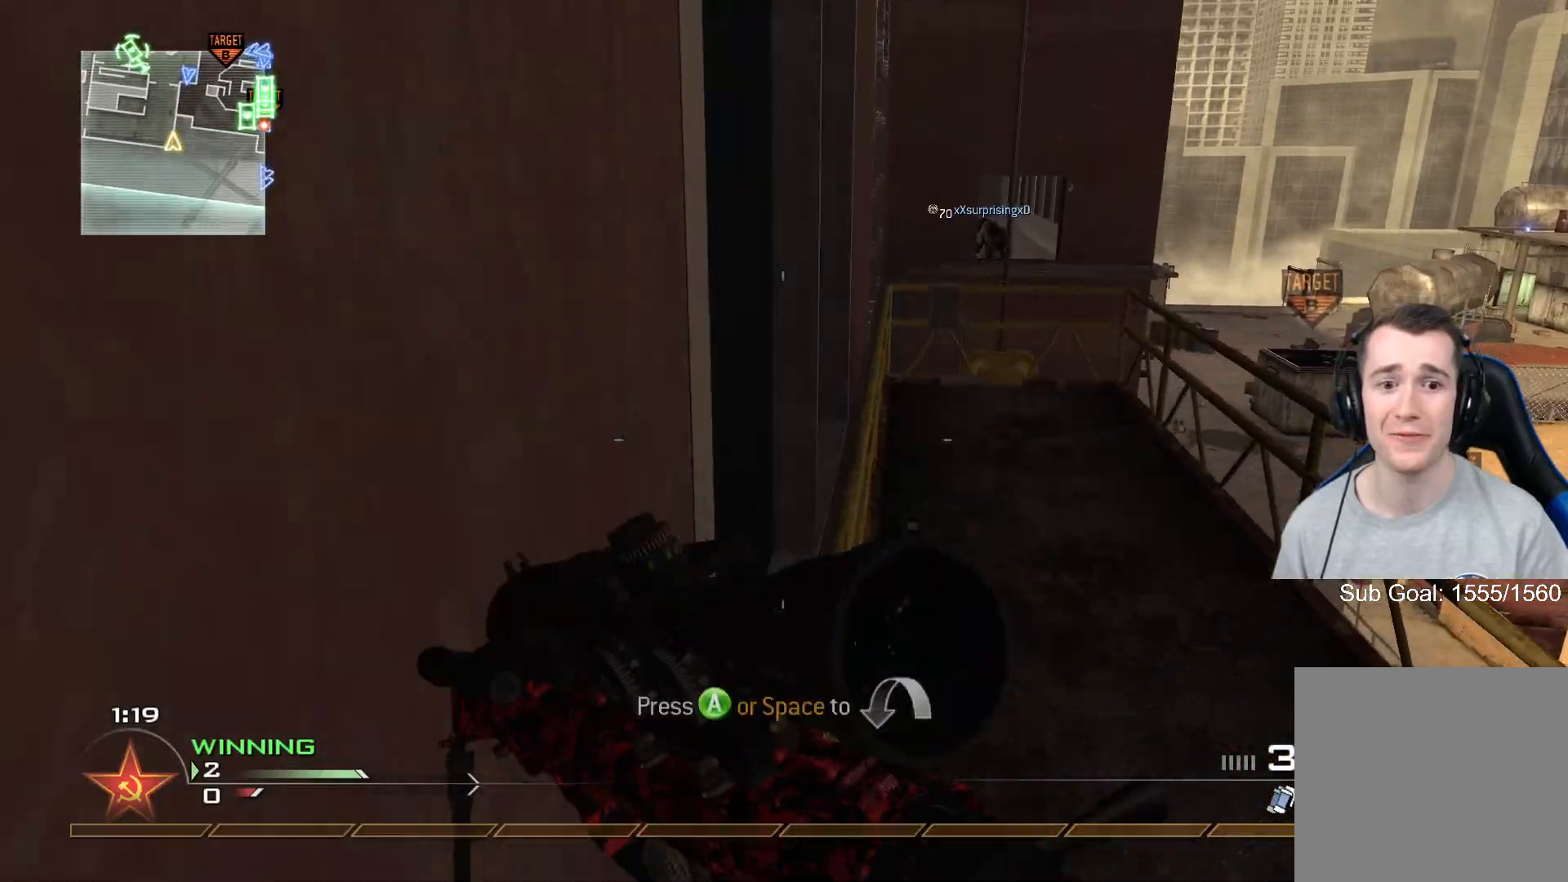
{"buttons": ["L3"], "left_stick": "up", "right_stick": "center", "events": [[50, "A", "down"], [100, "A", "up"], [100, "L3", "up"], [467, "L3", "down"]]}
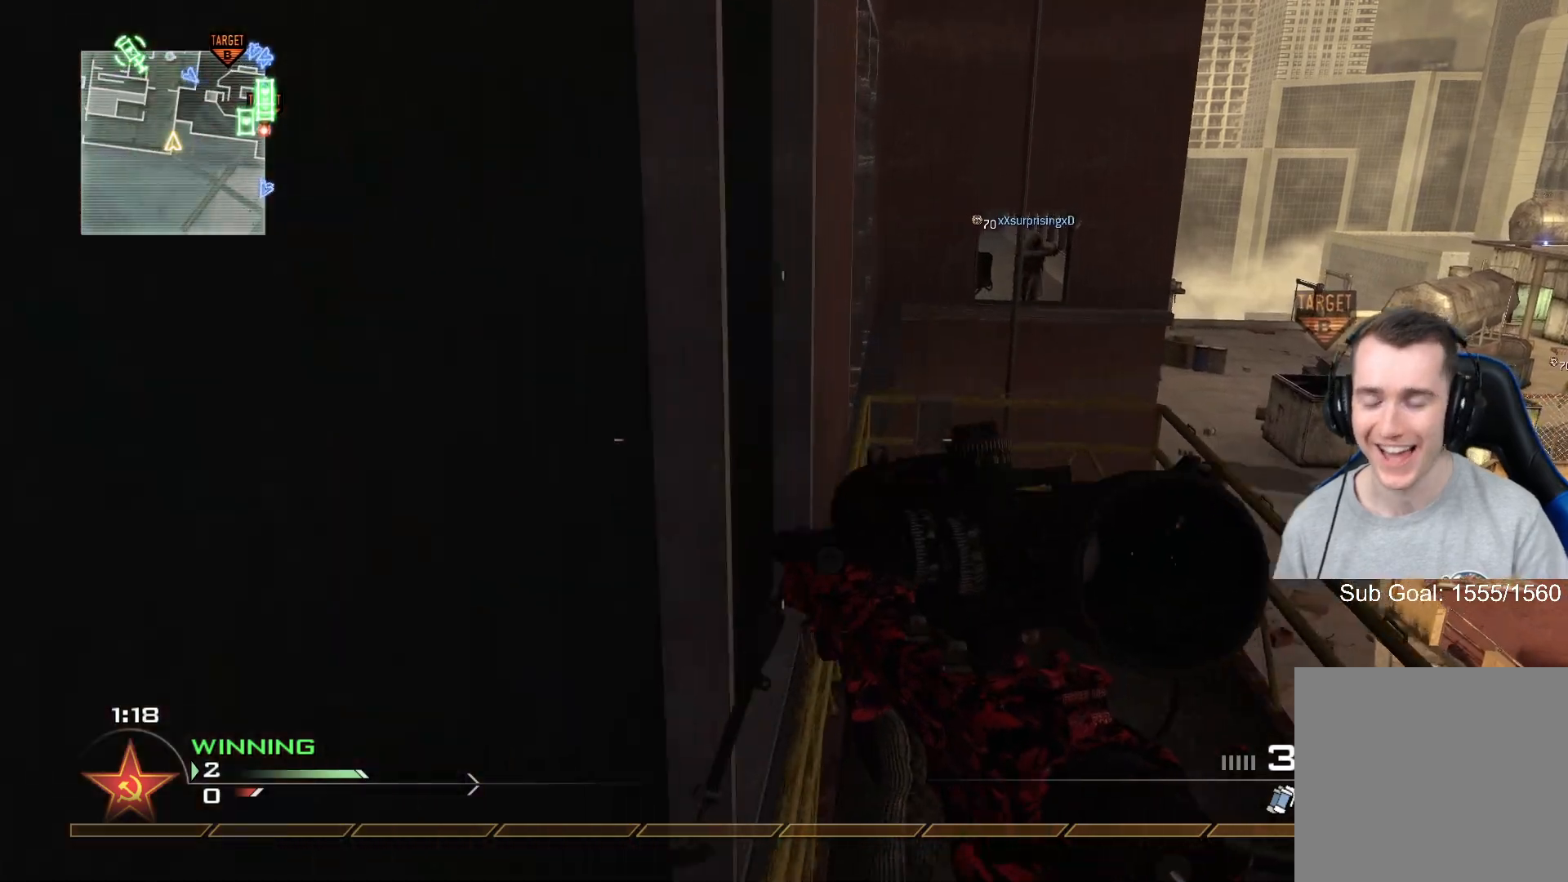
{"buttons": [], "left_stick": "up", "right_stick": "center", "events": [[167, "L3", "up"]]}
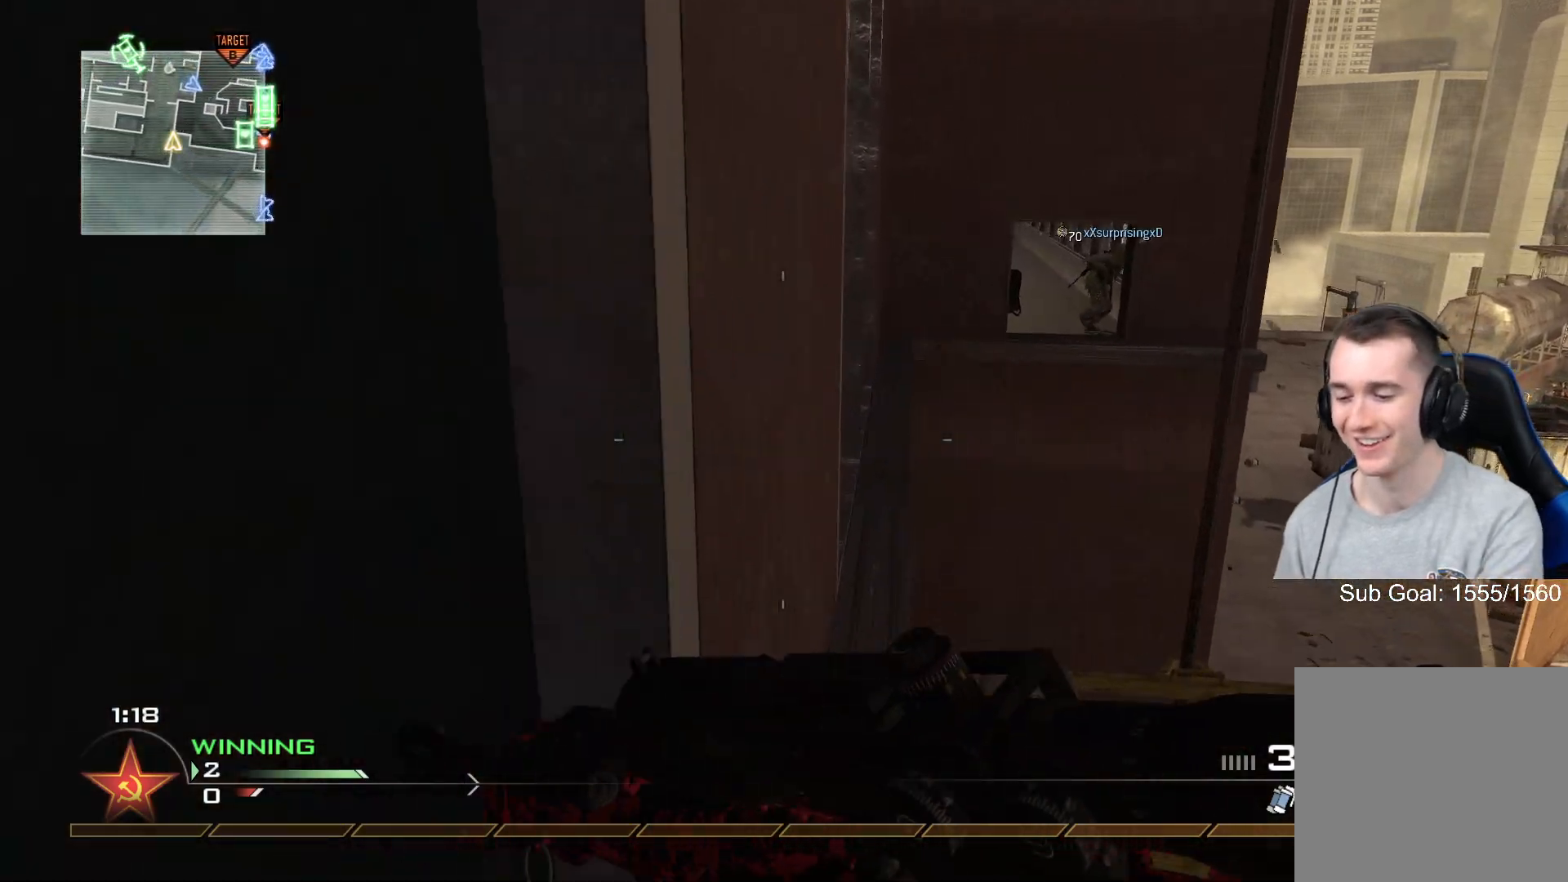
{"buttons": [], "left_stick": "up", "right_stick": "center", "events": []}
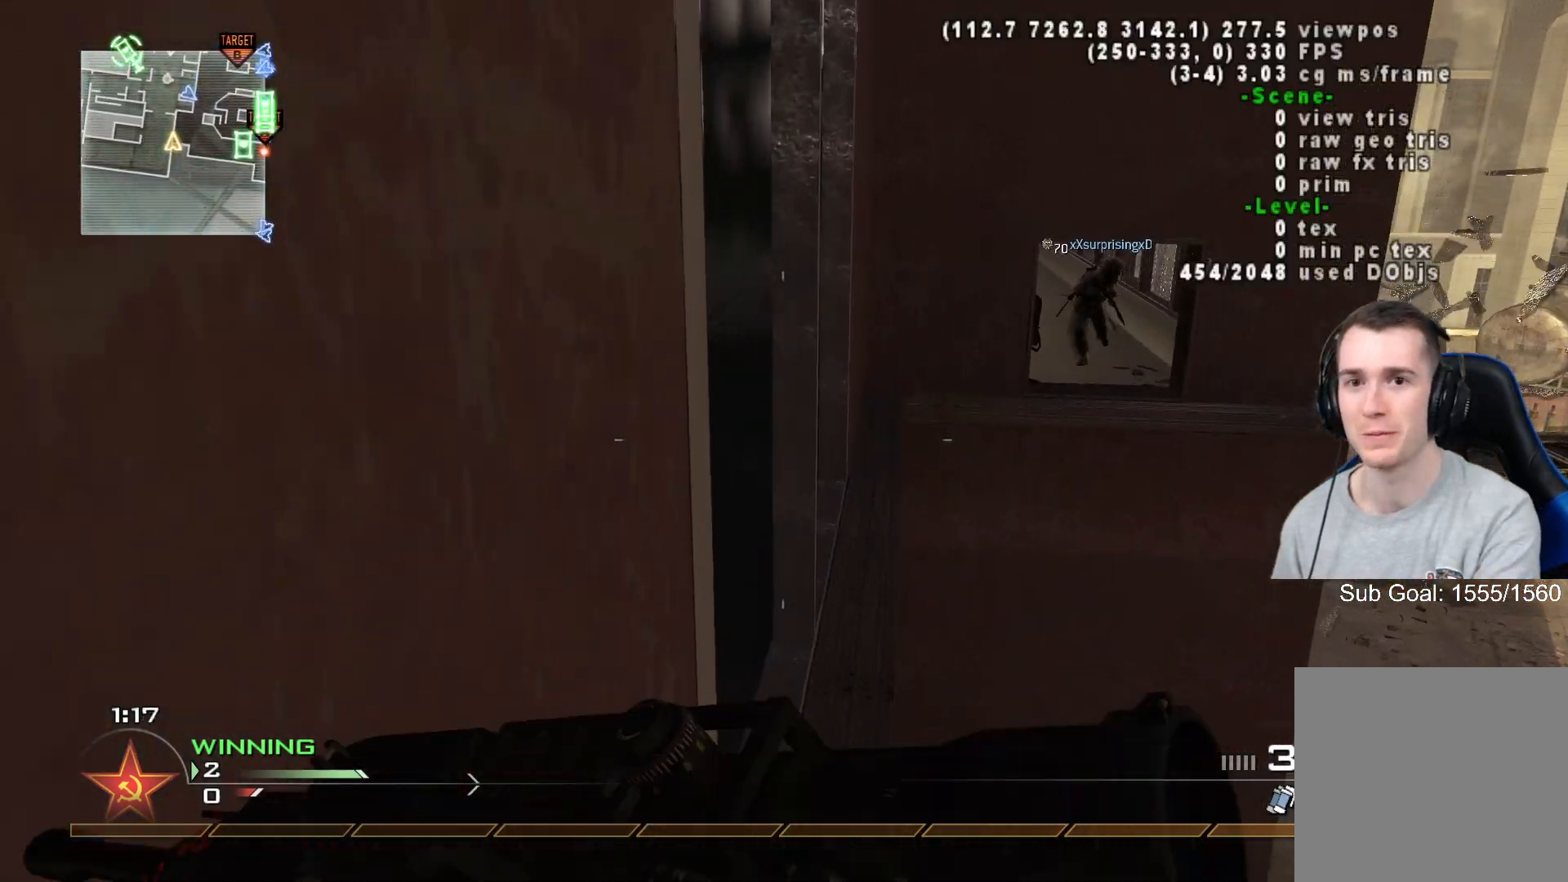
{"buttons": [], "left_stick": "up-left", "right_stick": "center", "events": [[434, "left_stick", "up-left"]]}
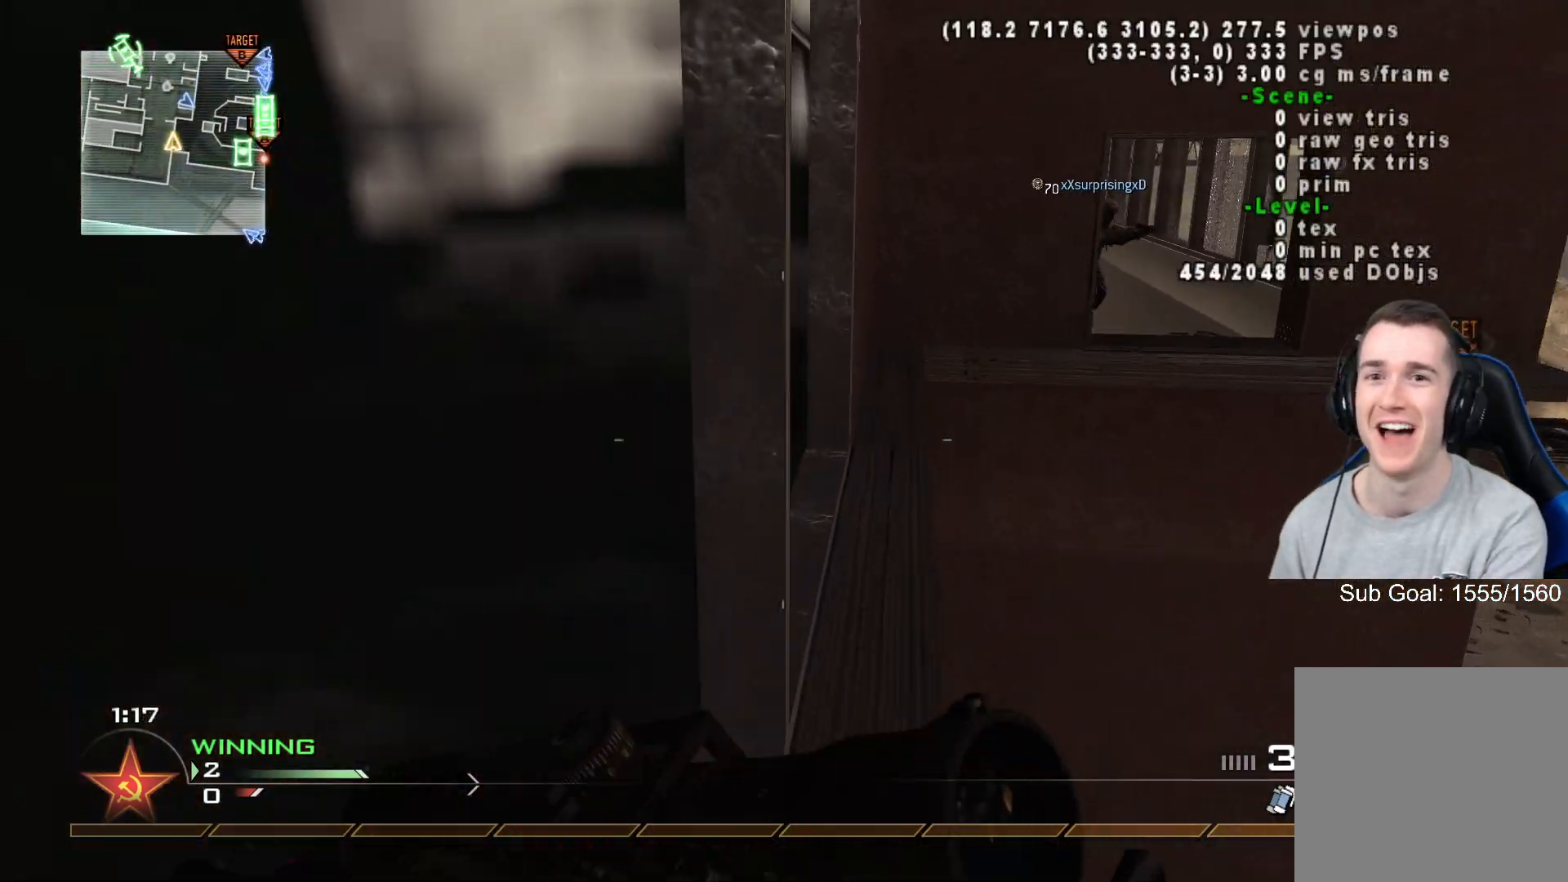
{"buttons": [], "left_stick": "up-left", "right_stick": "center", "events": []}
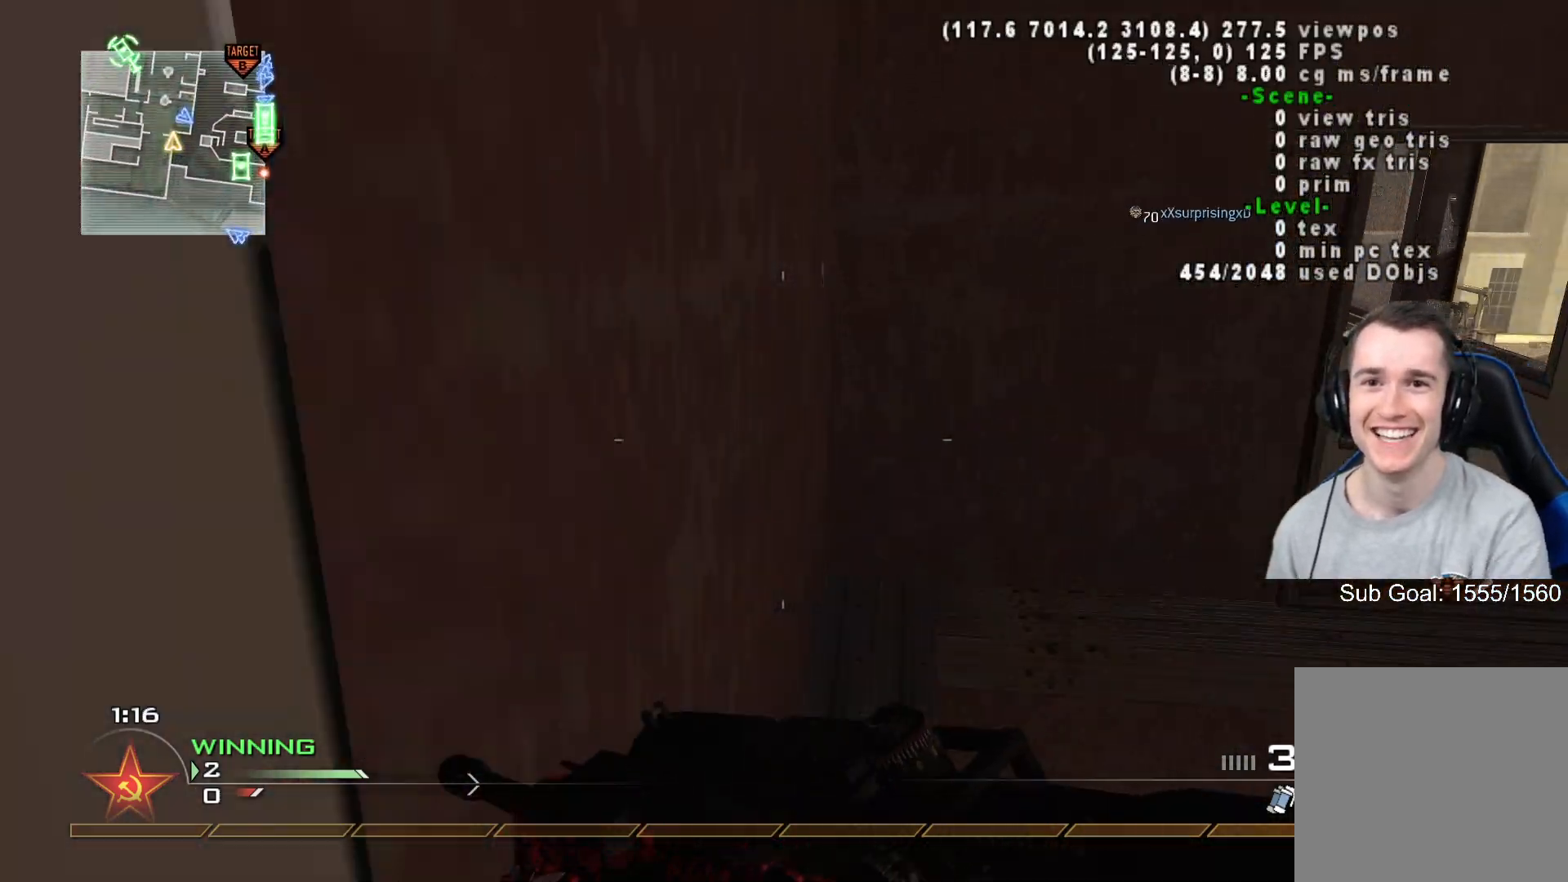
{"buttons": [], "left_stick": "left", "right_stick": "right", "events": [[300, "left_stick", "left"], [367, "right_stick", "right"]]}
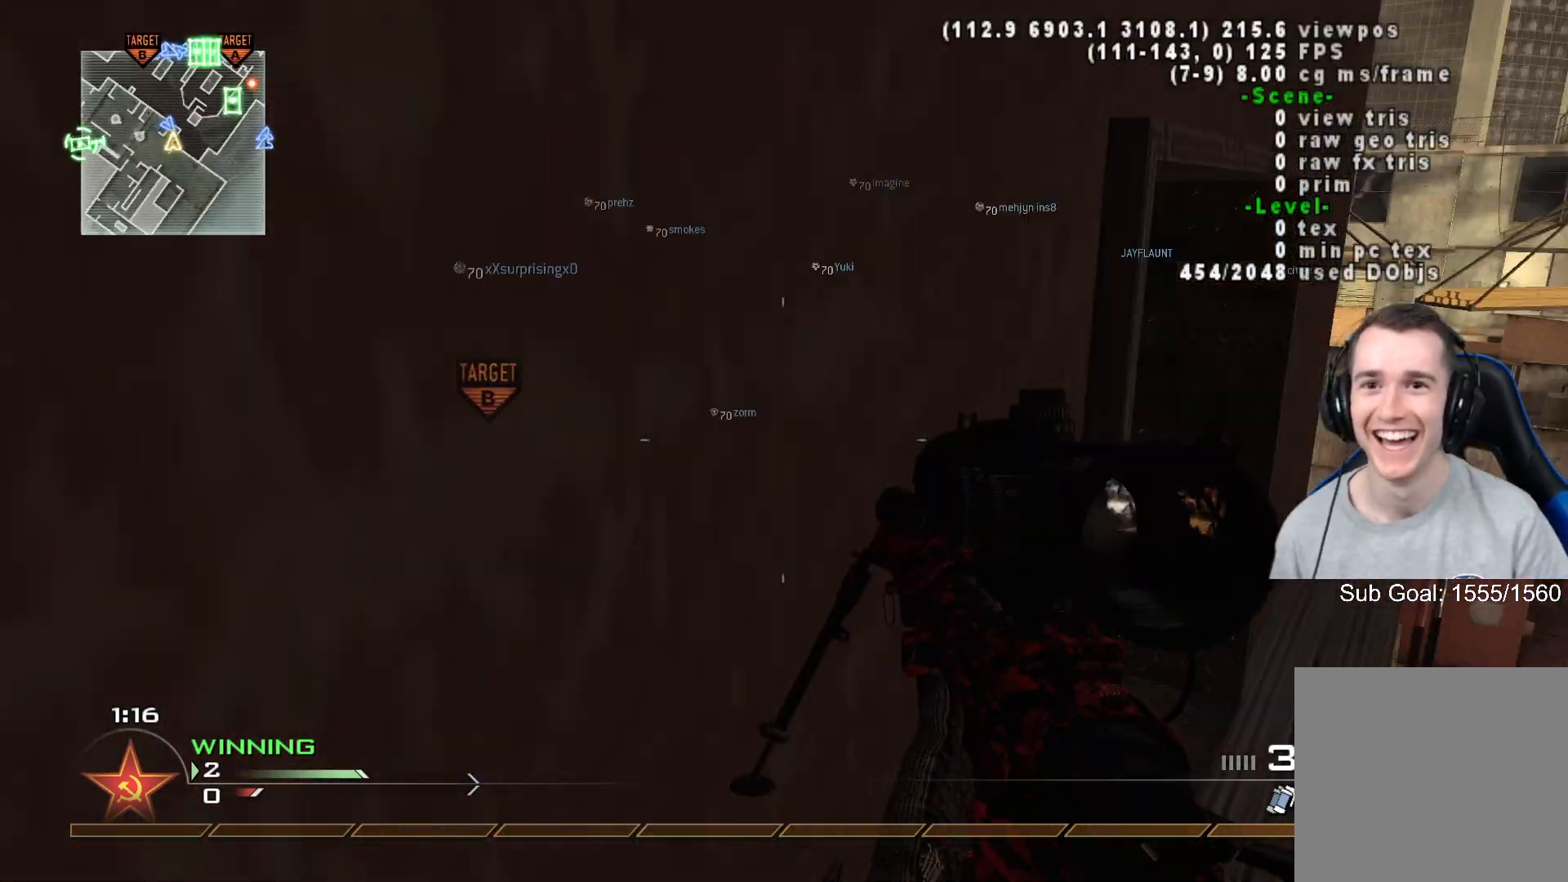
{"buttons": [], "left_stick": "down-left", "right_stick": "center", "events": [[34, "right_stick", "center"], [67, "left_stick", "down-left"], [301, "right_stick", "up"], [401, "right_stick", "center"]]}
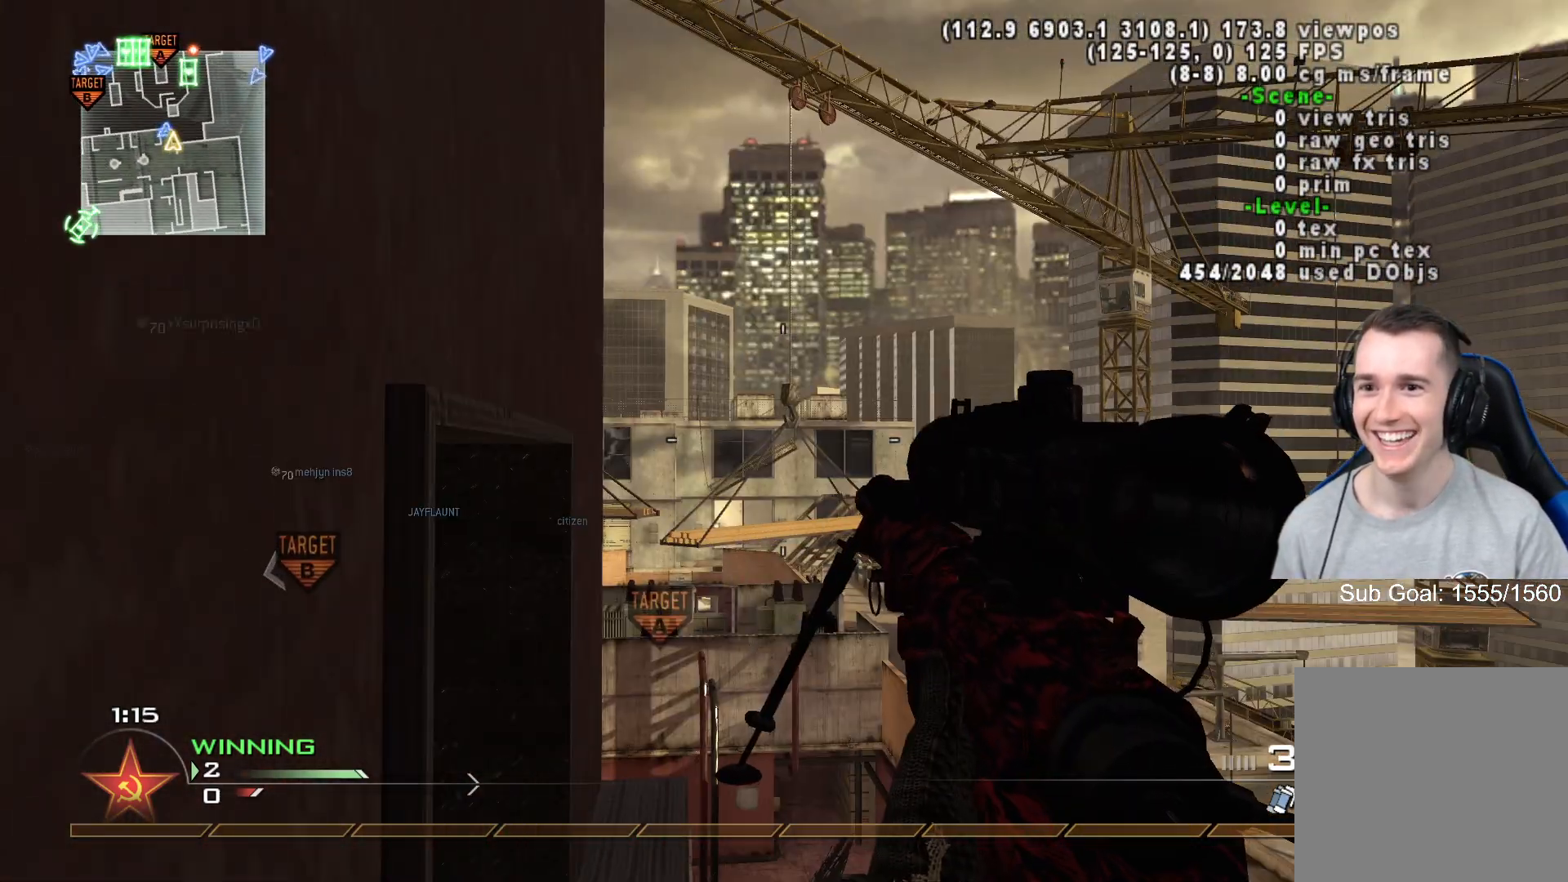
{"buttons": [], "left_stick": "center", "right_stick": "center", "events": [[150, "right_stick", "up-left"], [200, "left_stick", "center"], [217, "right_stick", "center"]]}
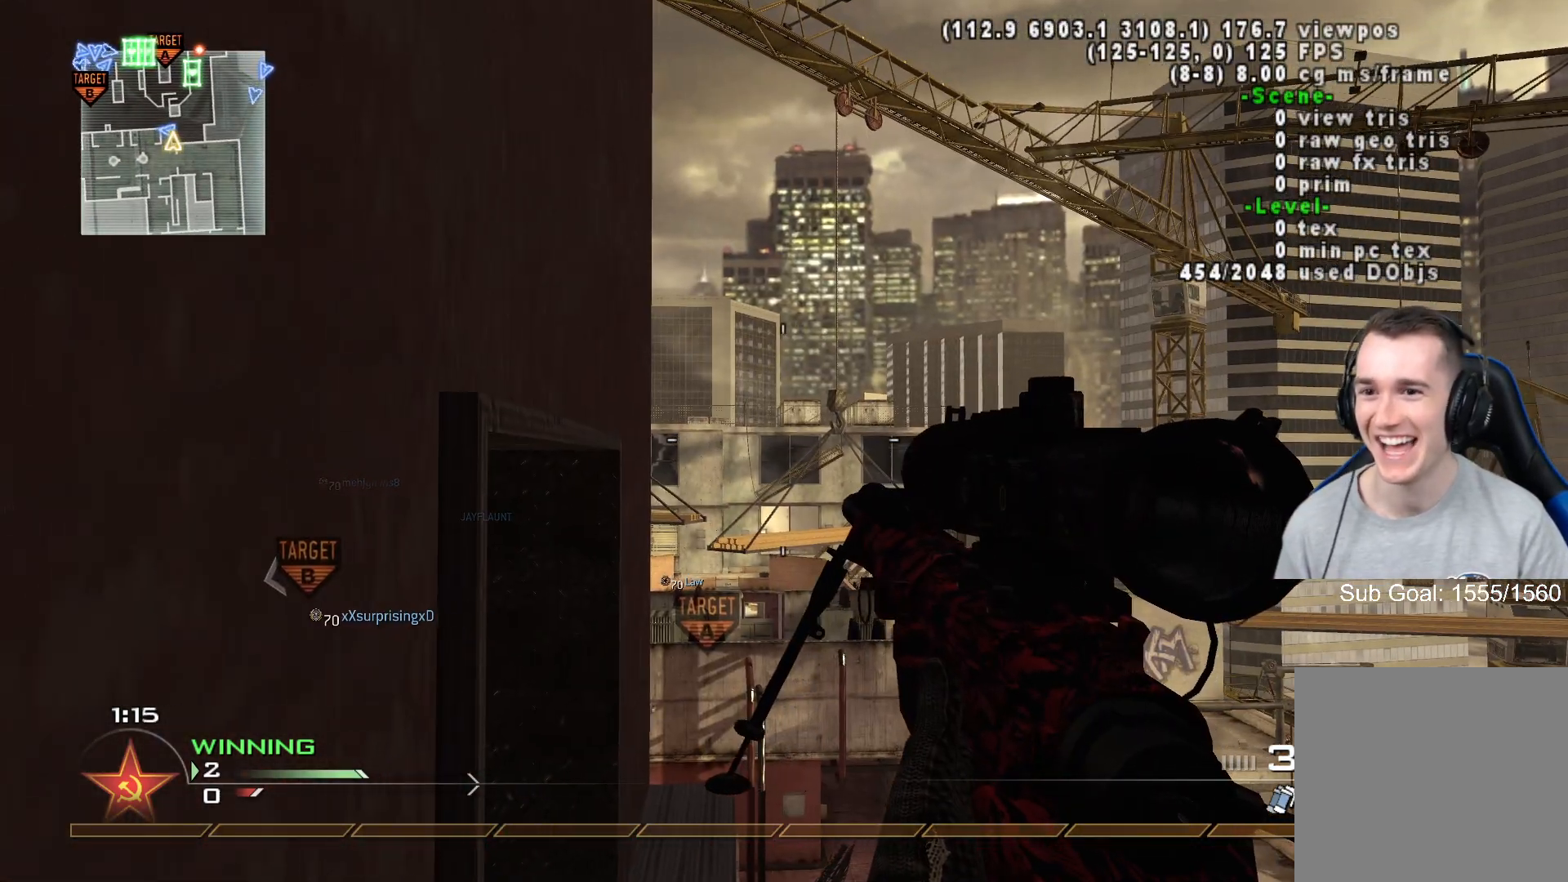
{"buttons": [], "left_stick": "center", "right_stick": "center", "events": [[84, "right_stick", "left"], [167, "right_stick", "center"]]}
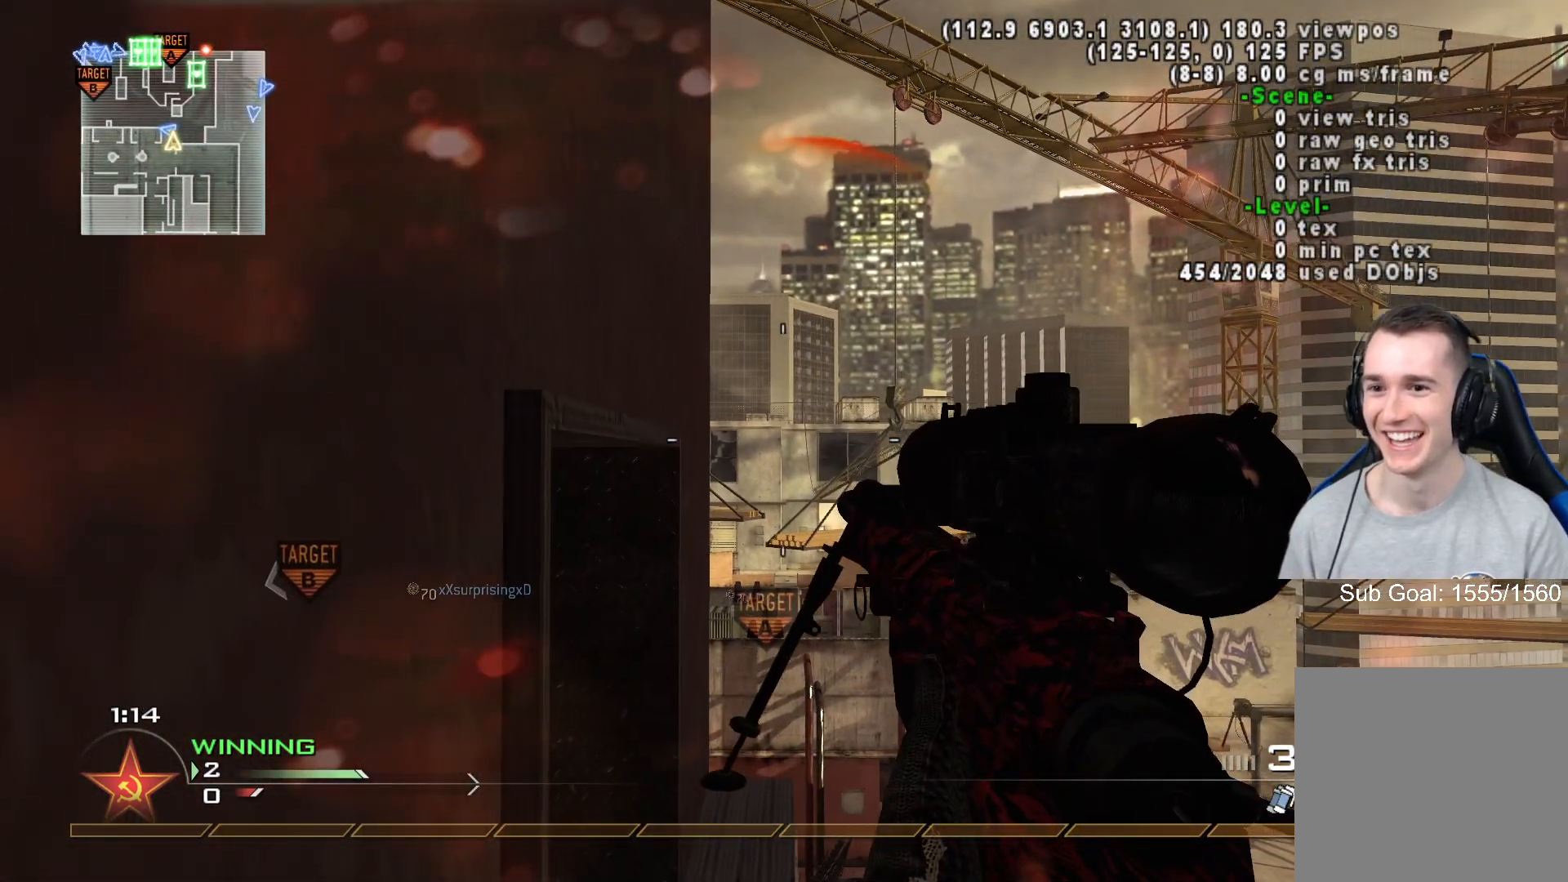
{"buttons": [], "left_stick": "down-left", "right_stick": "center", "events": [[100, "left_stick", "right"], [200, "left_stick", "down-right"], [434, "left_stick", "down-left"]]}
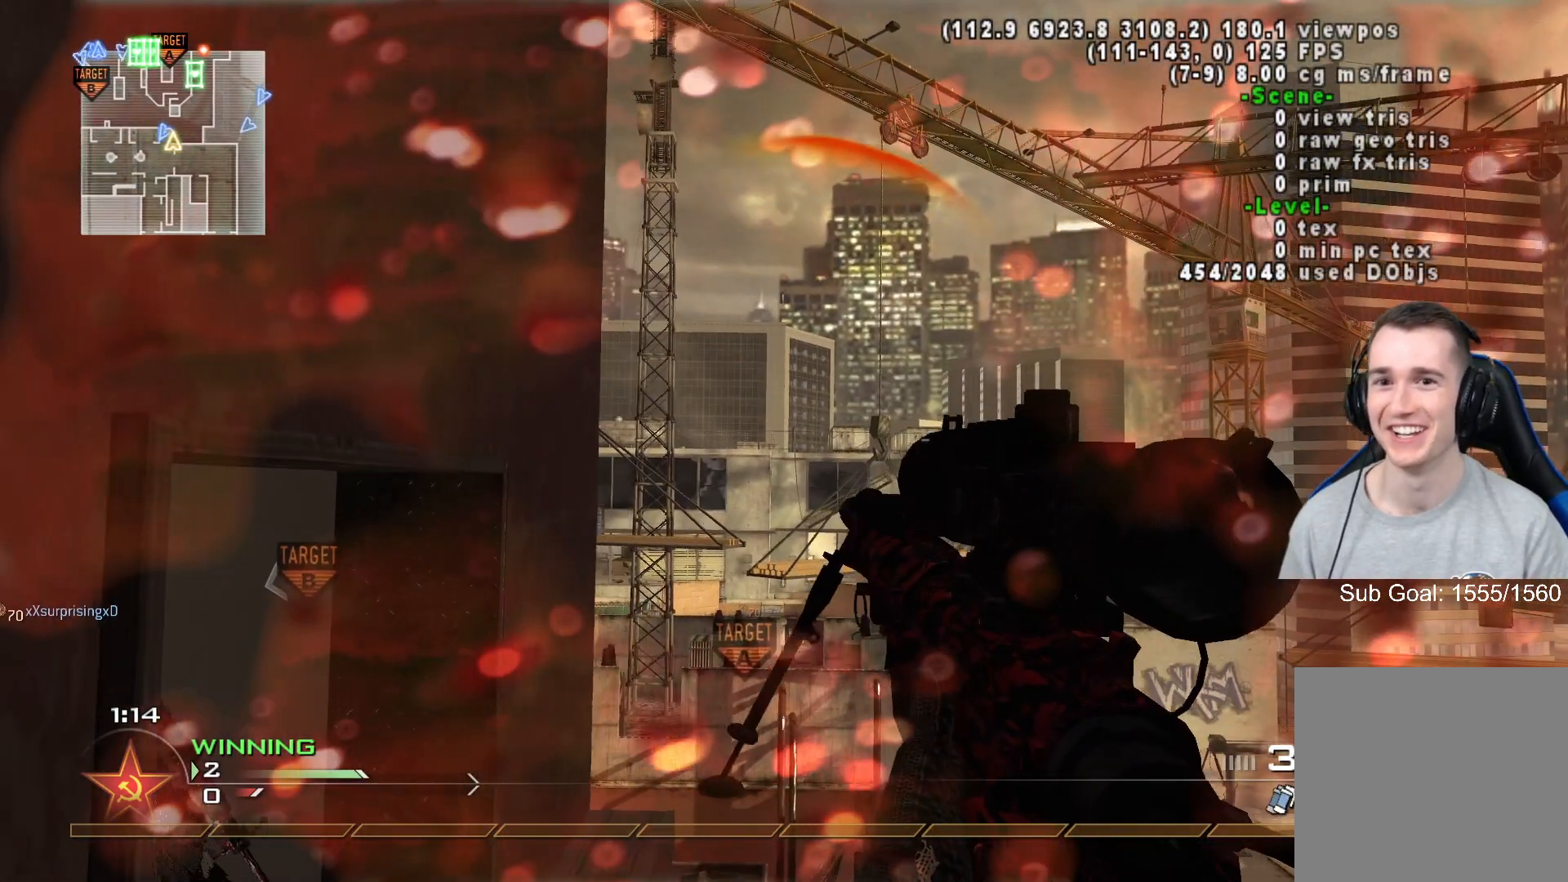
{"buttons": [], "left_stick": "up-right", "right_stick": "left", "events": [[117, "left_stick", "up"], [167, "L3", "down"], [167, "right_stick", "down-left"], [301, "right_stick", "center"], [367, "L3", "up"], [417, "right_stick", "left"], [434, "left_stick", "up-right"]]}
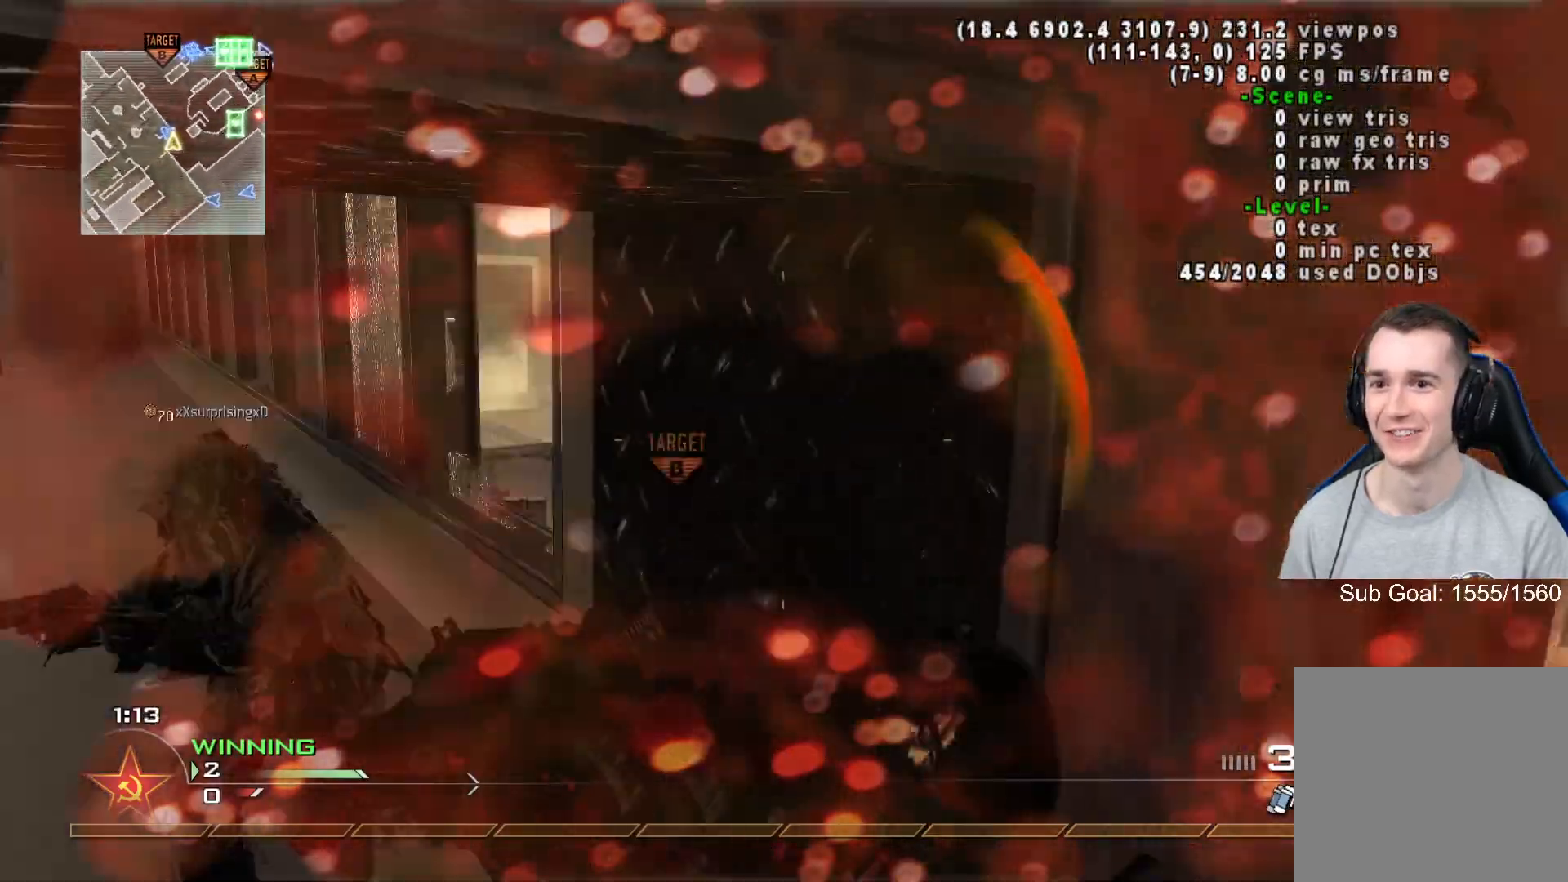
{"buttons": [], "left_stick": "left", "right_stick": "center", "events": [[100, "left_stick", "up-left"], [100, "right_stick", "center"], [117, "R3", "down"], [217, "R3", "up"], [434, "left_stick", "left"]]}
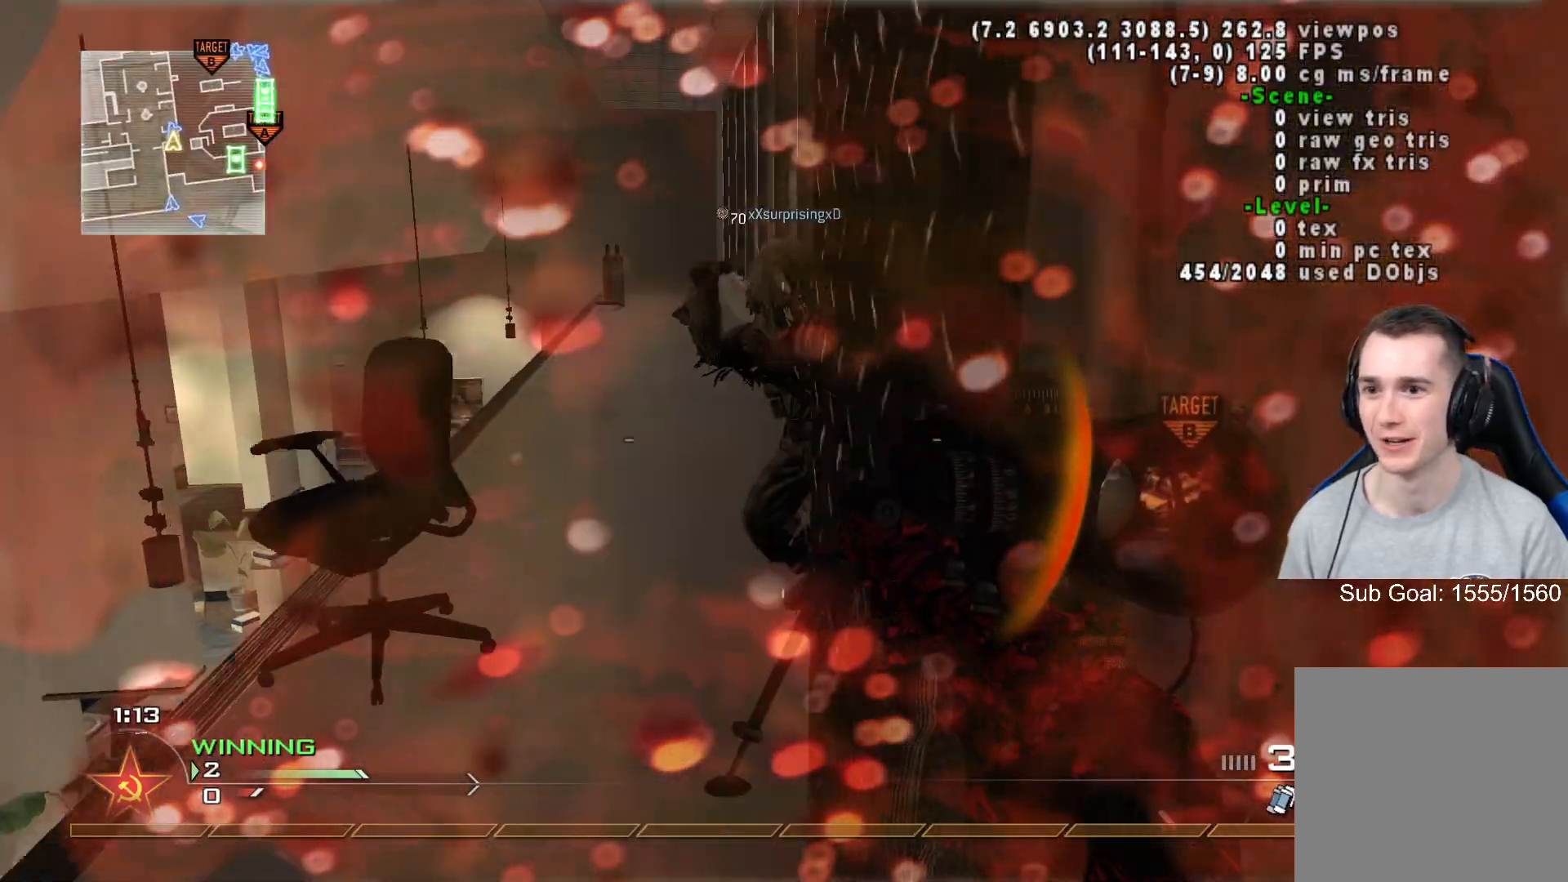
{"buttons": ["L3"], "left_stick": "up", "right_stick": "center", "events": [[167, "left_stick", "up"], [267, "L3", "down"]]}
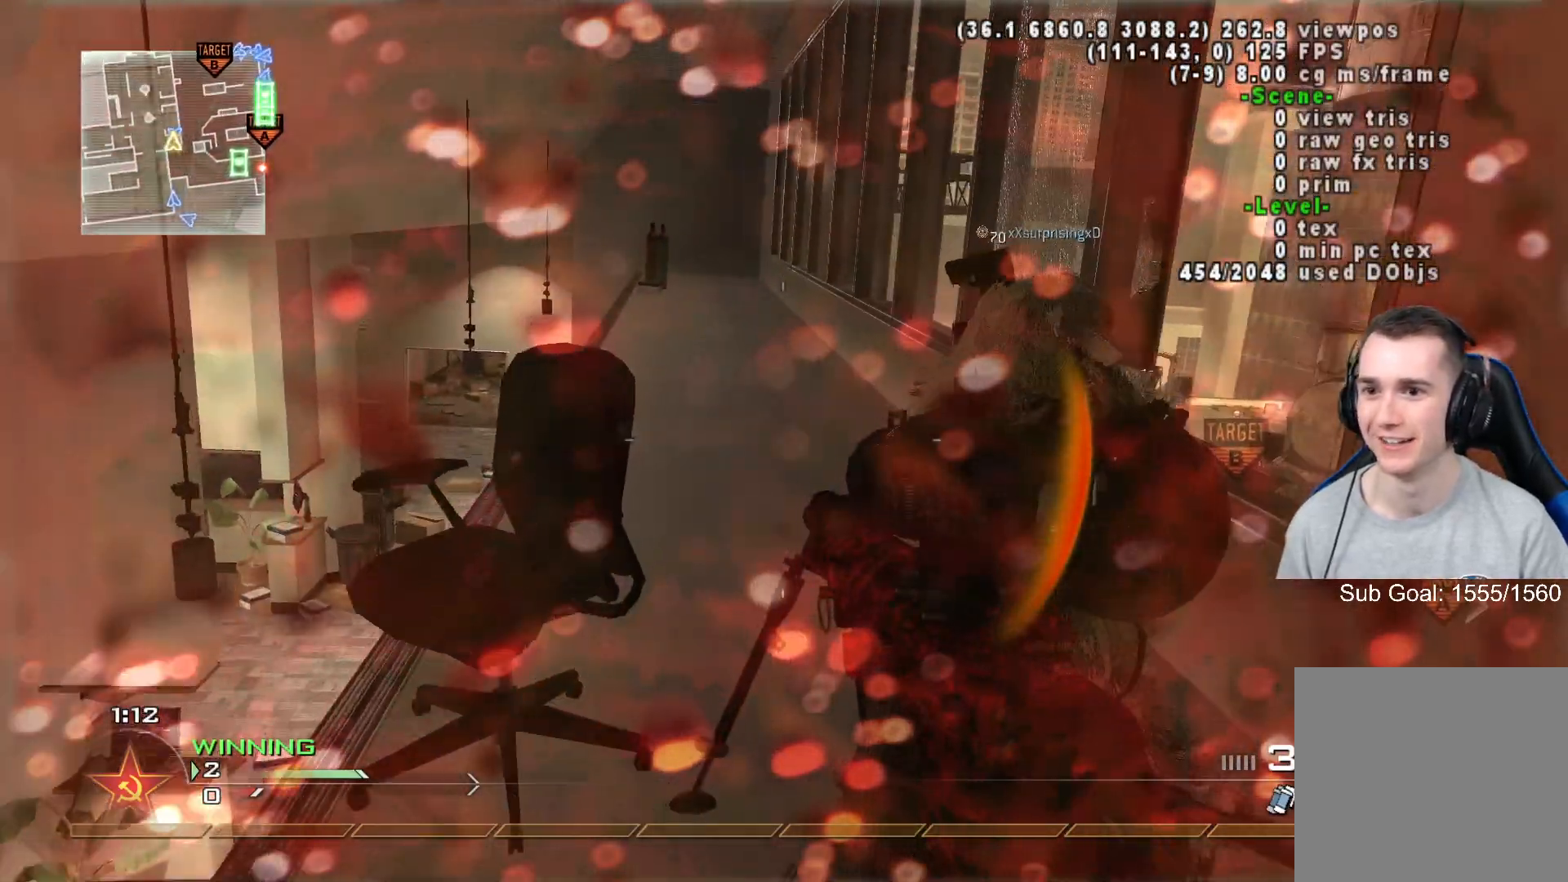
{"buttons": ["L3"], "left_stick": "up", "right_stick": "center", "events": [[217, "L3", "up"], [333, "L3", "down"]]}
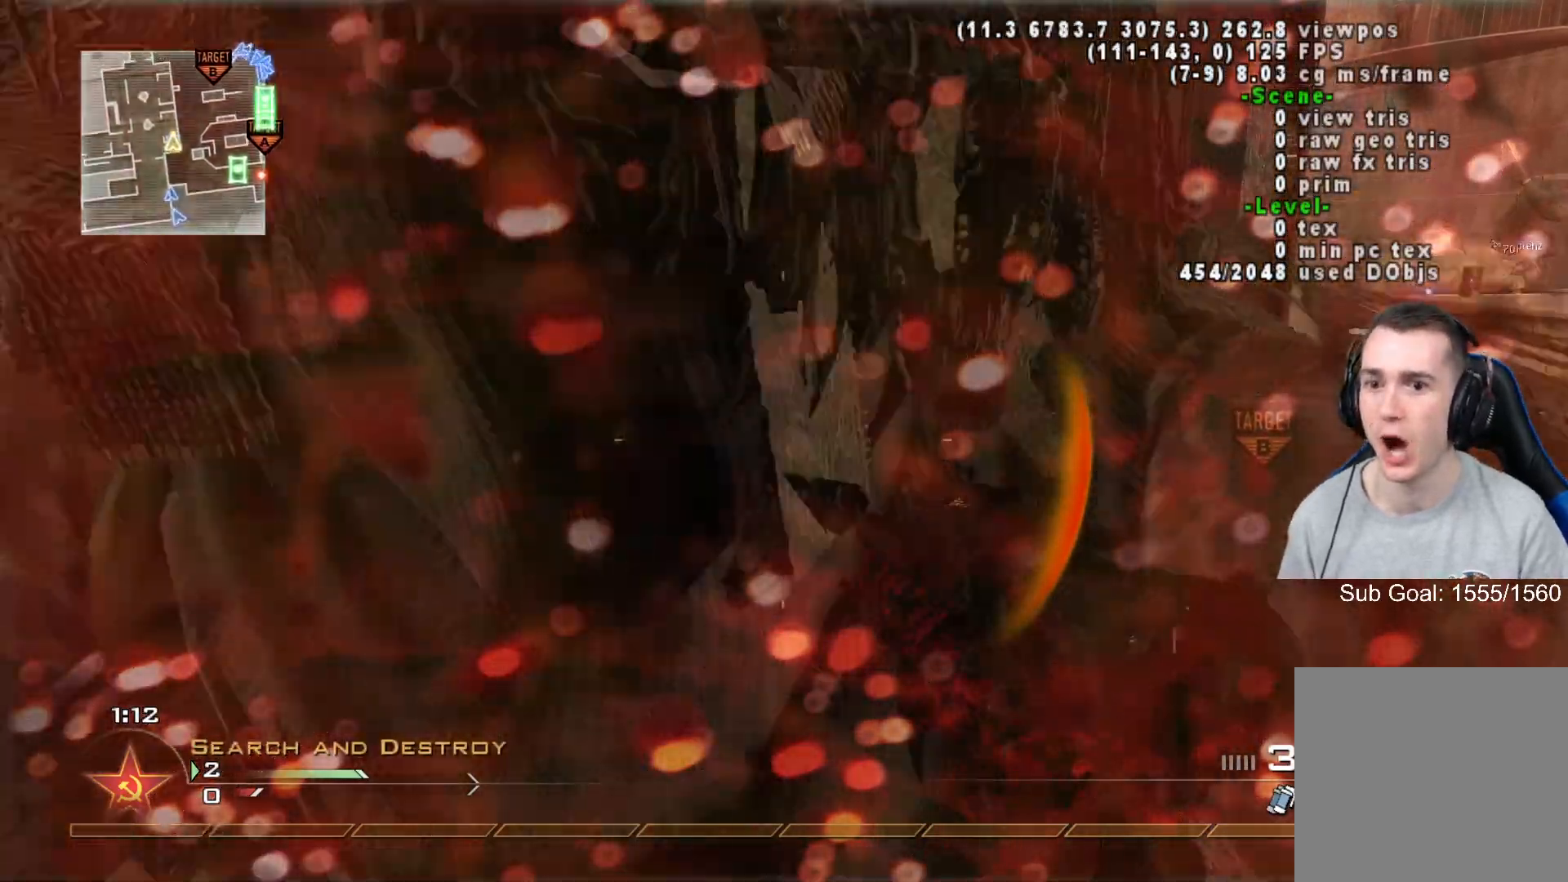
{"buttons": ["L3"], "left_stick": "up", "right_stick": "center", "events": [[217, "L3", "up"], [267, "L3", "down"]]}
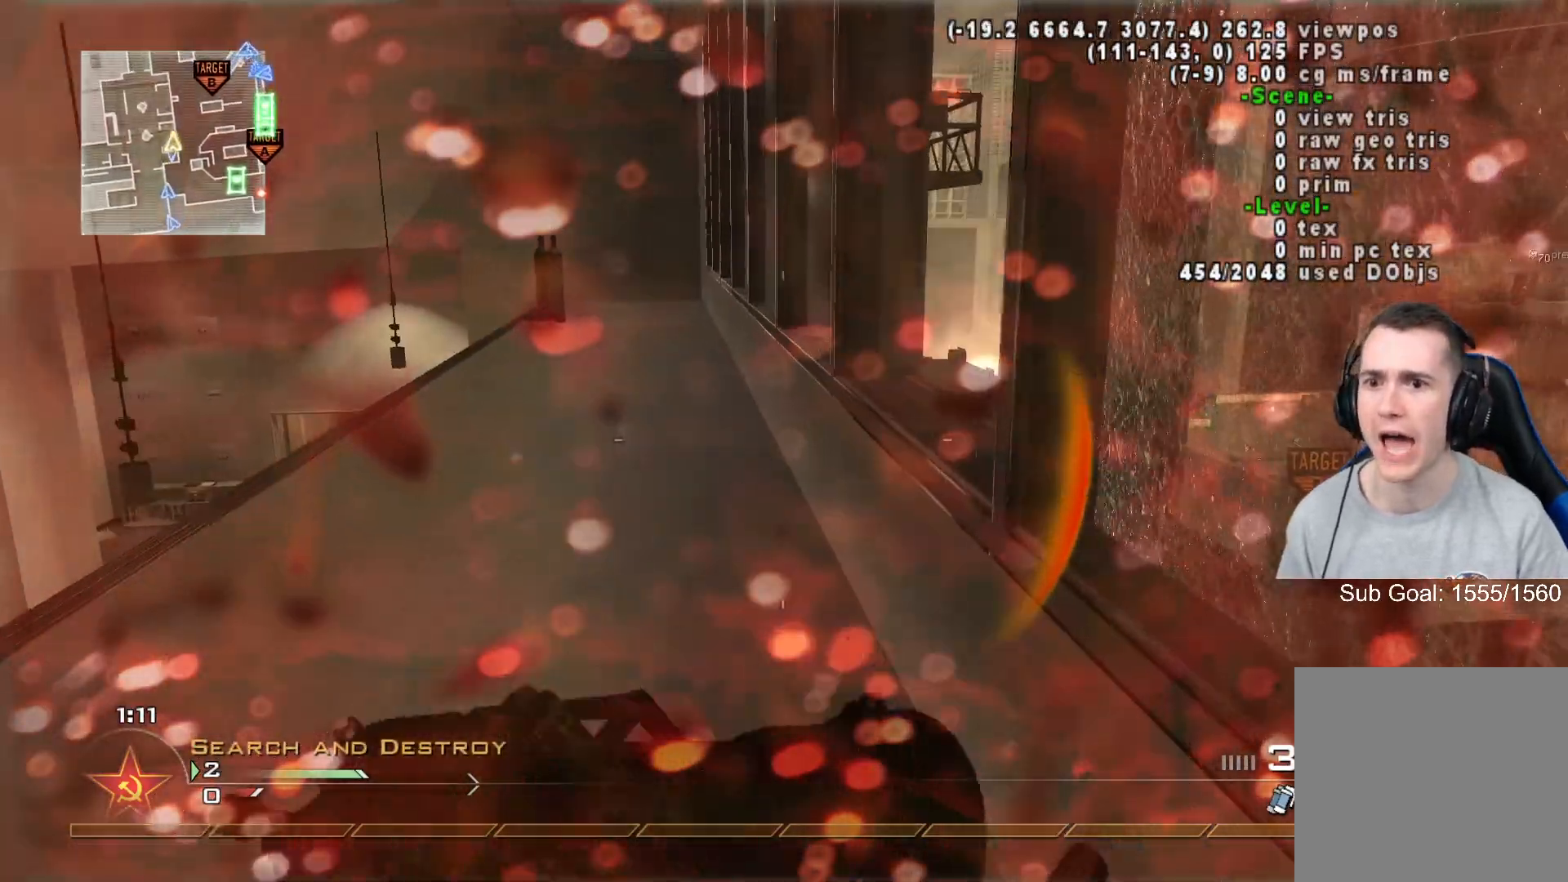
{"buttons": [], "left_stick": "up-left", "right_stick": "center", "events": [[66, "right_stick", "right"], [167, "L3", "up"], [167, "left_stick", "up-left"], [167, "right_stick", "center"]]}